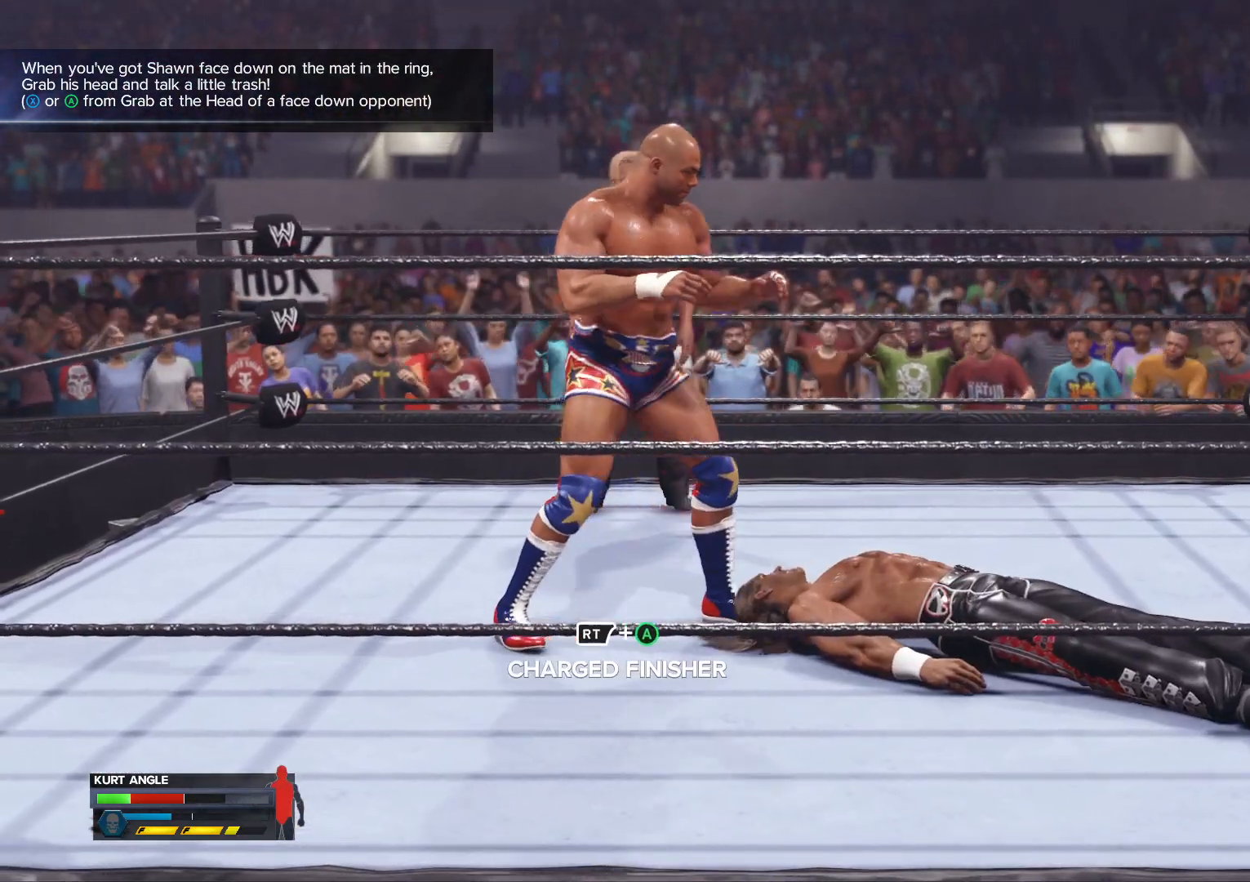
Gameplay with a controller (Xbox layout); each line is a JSON object with the inputs held at the frame after it. "events" lists button and stick changes between this image and that frame as [ms after this image, input, new state], when the widget could be followed in between.
{"buttons": [], "left_stick": "center", "right_stick": "center", "events": [[150, "right_stick", "left"], [300, "right_stick", "center"]]}
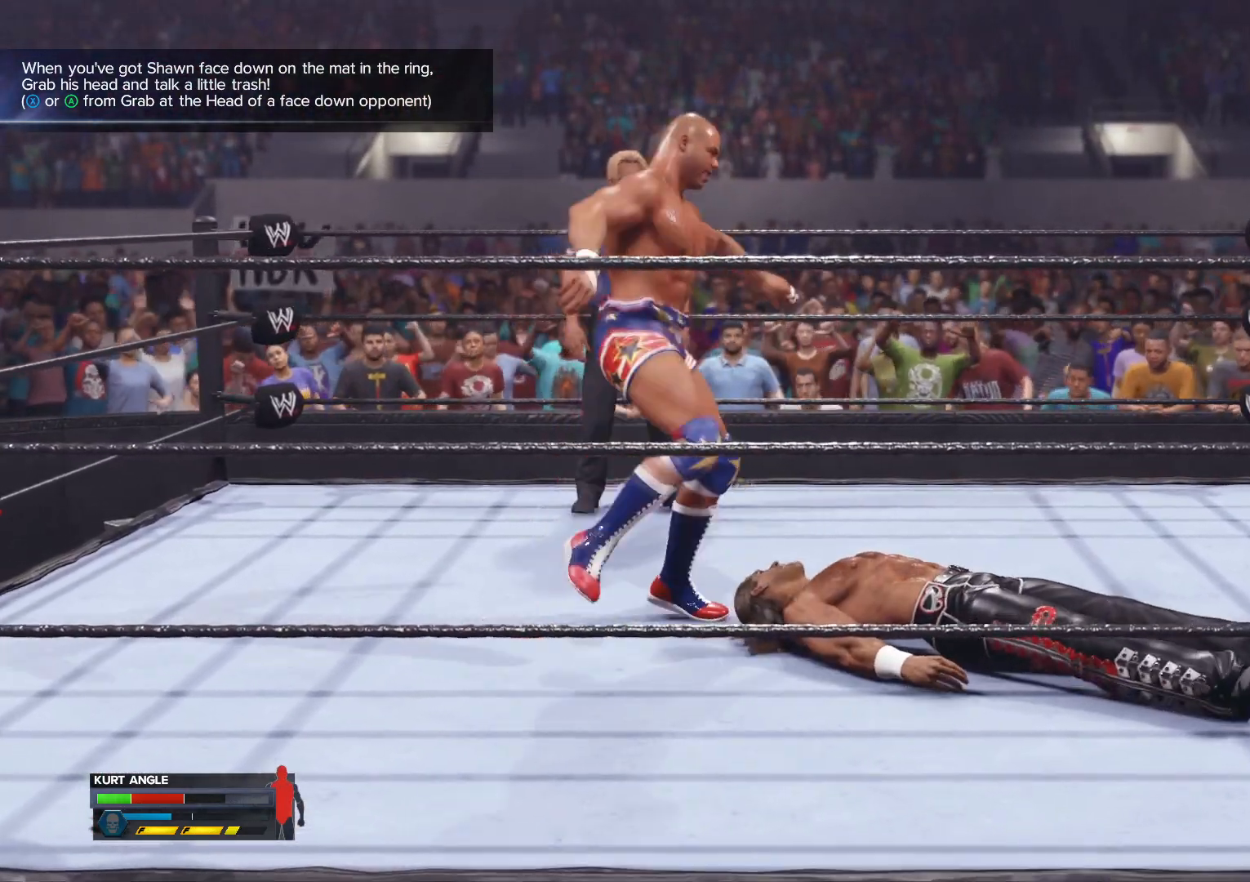
{"buttons": [], "left_stick": "center", "right_stick": "center", "events": []}
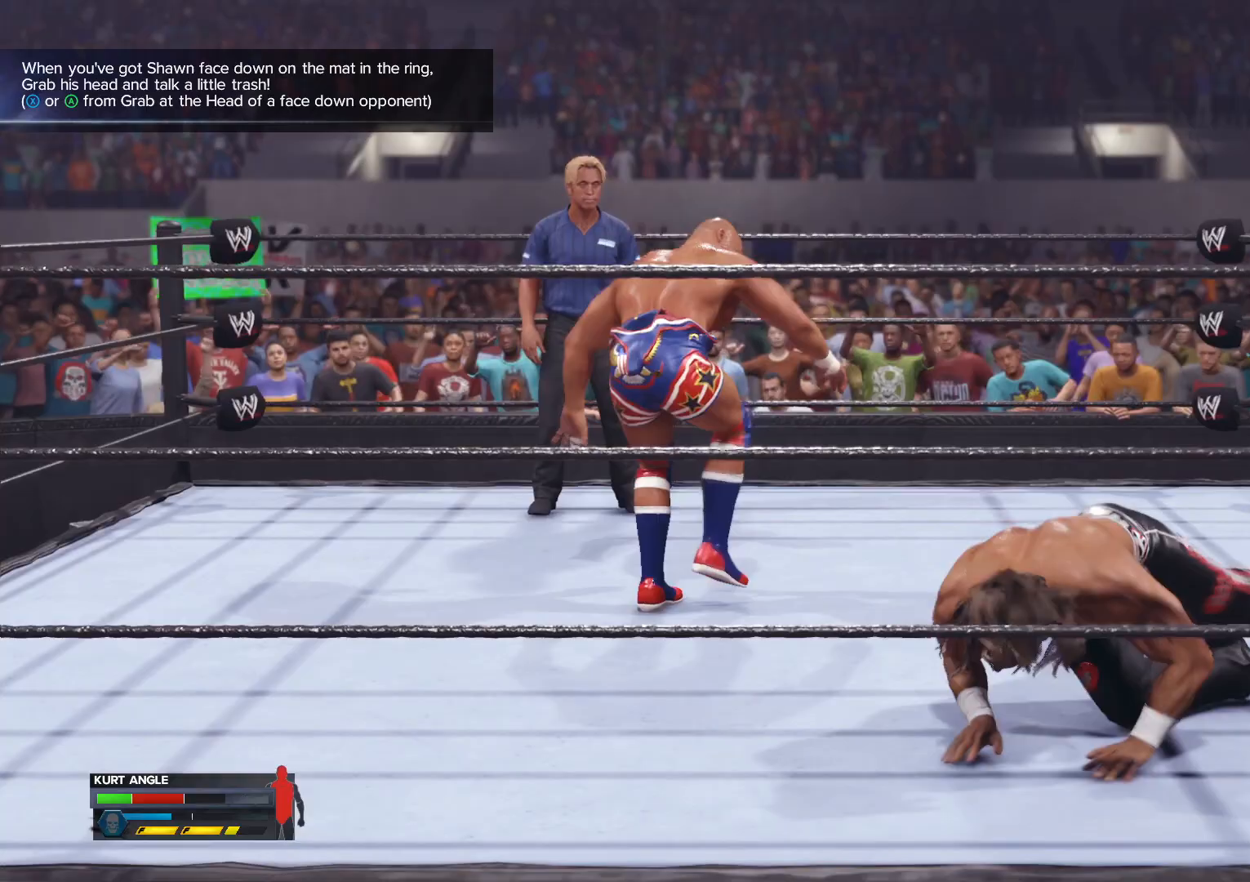
{"buttons": ["L2"], "left_stick": "down-right", "right_stick": "center", "events": [[417, "L2", "down"], [483, "left_stick", "down-right"]]}
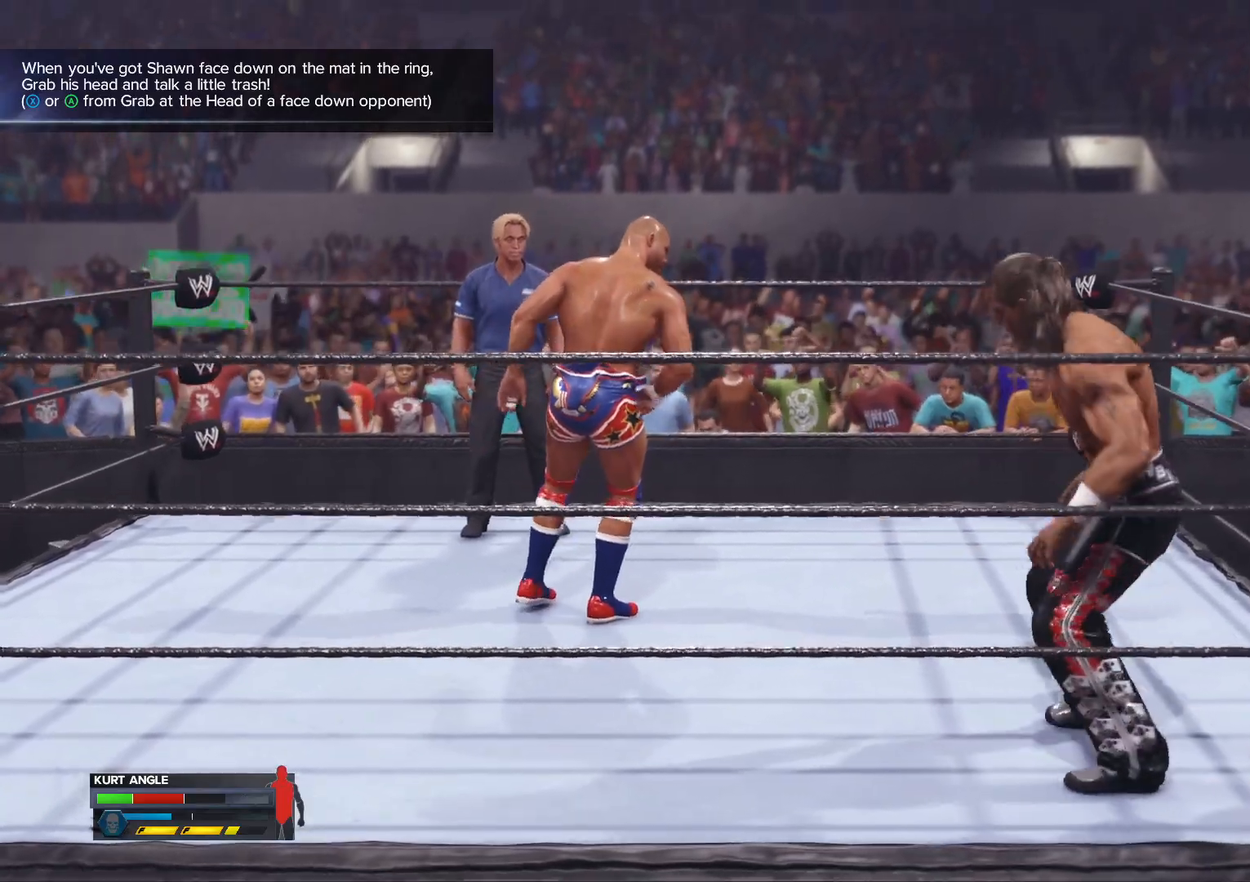
{"buttons": ["A", "L2"], "left_stick": "down-right", "right_stick": "center", "events": [[133, "A", "down"], [217, "A", "up"], [317, "A", "down"], [367, "A", "up"], [467, "A", "down"]]}
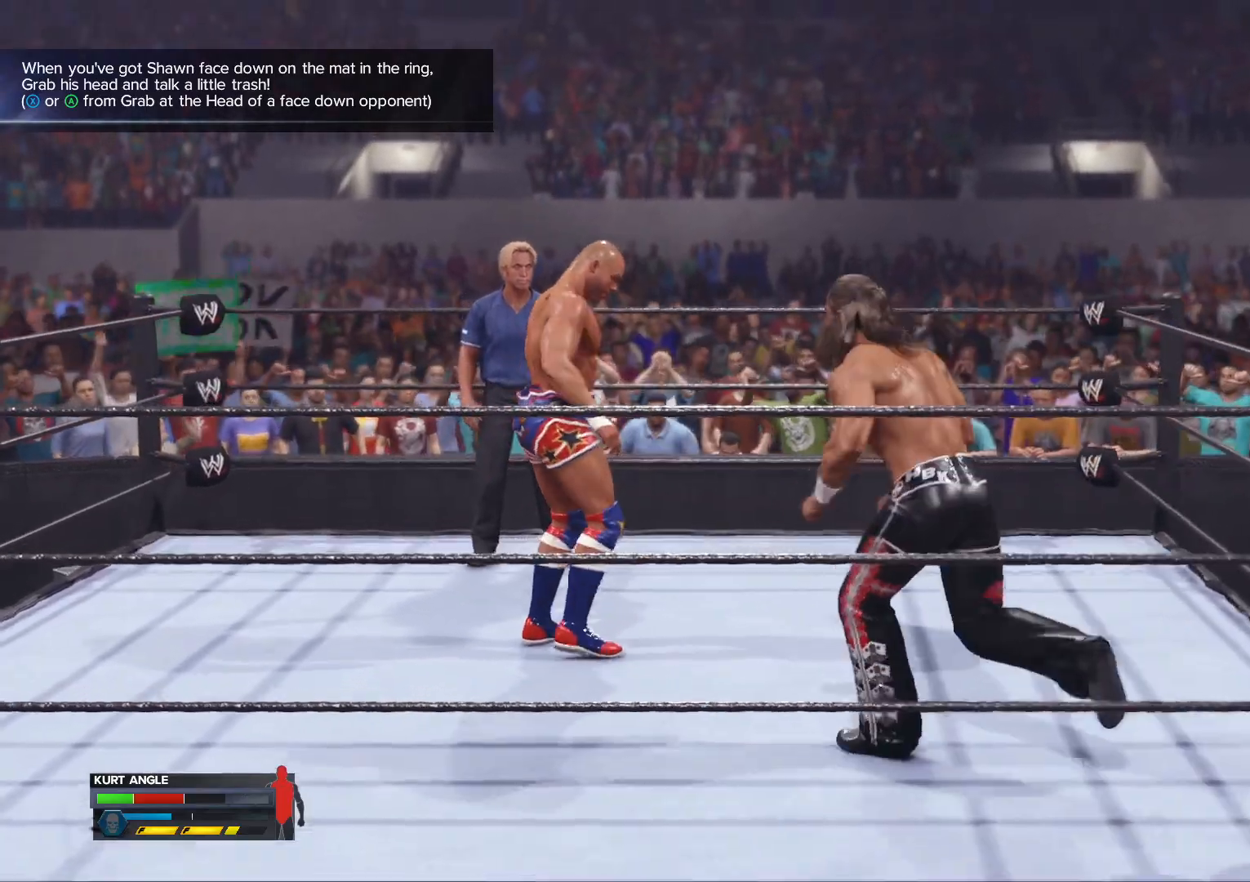
{"buttons": ["B", "Y"], "left_stick": "down-right", "right_stick": "center", "events": [[33, "A", "up"], [100, "A", "down"], [183, "A", "up"], [250, "A", "down"], [300, "X", "down"], [317, "Y", "down"], [333, "A", "up"], [367, "X", "up"], [417, "B", "down"], [450, "L2", "up"]]}
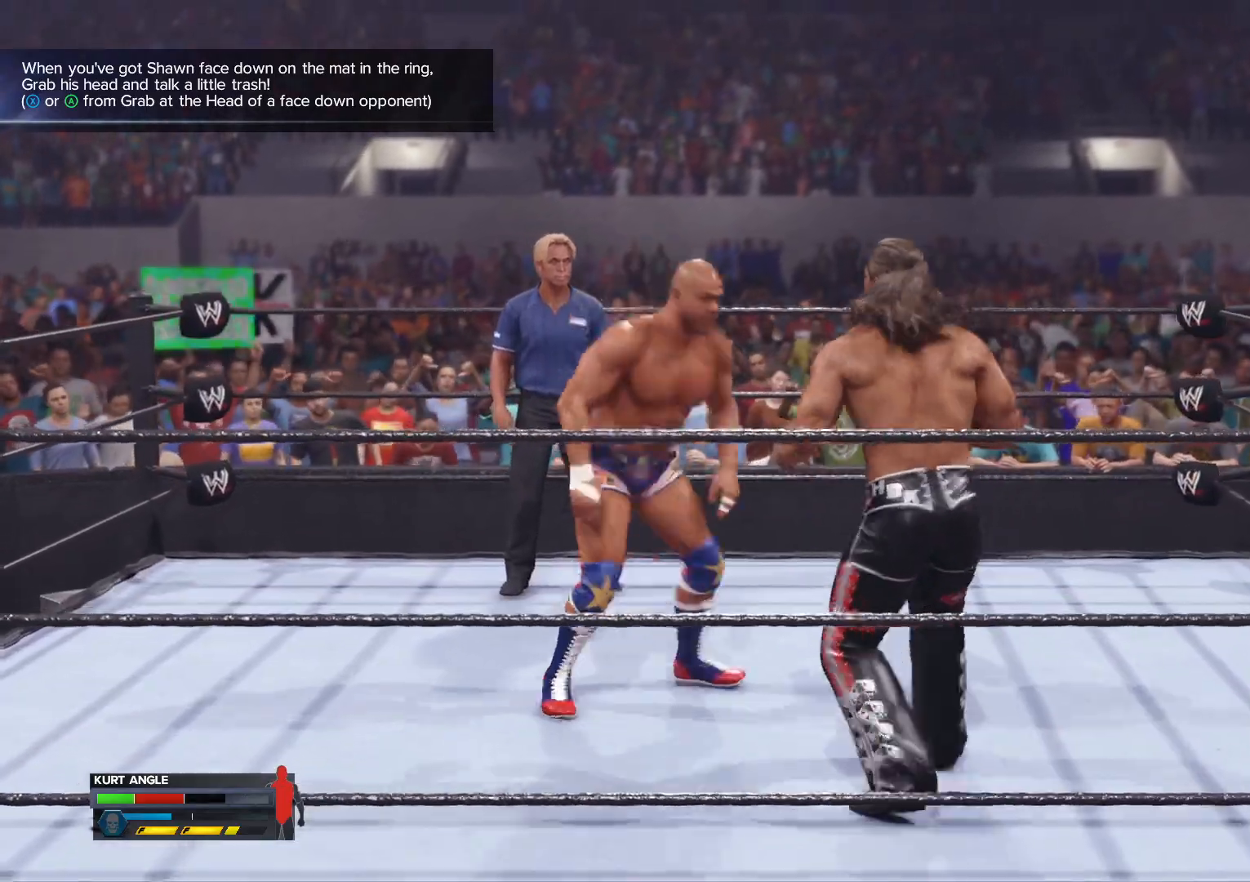
{"buttons": ["X"], "left_stick": "center", "right_stick": "center", "events": [[17, "B", "up"], [83, "left_stick", "center"], [100, "Y", "up"], [250, "X", "down"], [367, "X", "up"], [433, "X", "down"]]}
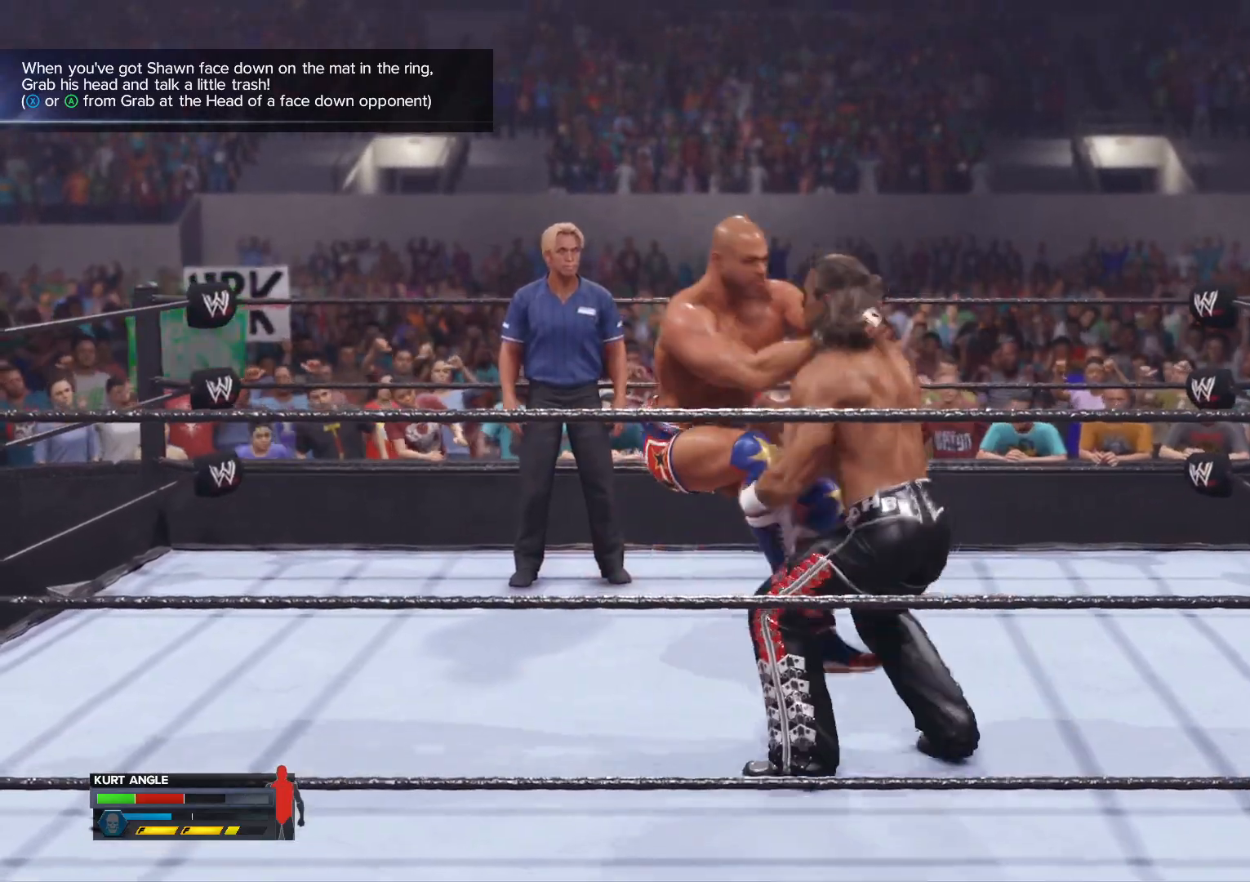
{"buttons": [], "left_stick": "center", "right_stick": "center", "events": [[17, "X", "up"], [100, "B", "down"], [133, "Y", "down"], [217, "B", "up"], [300, "Y", "up"]]}
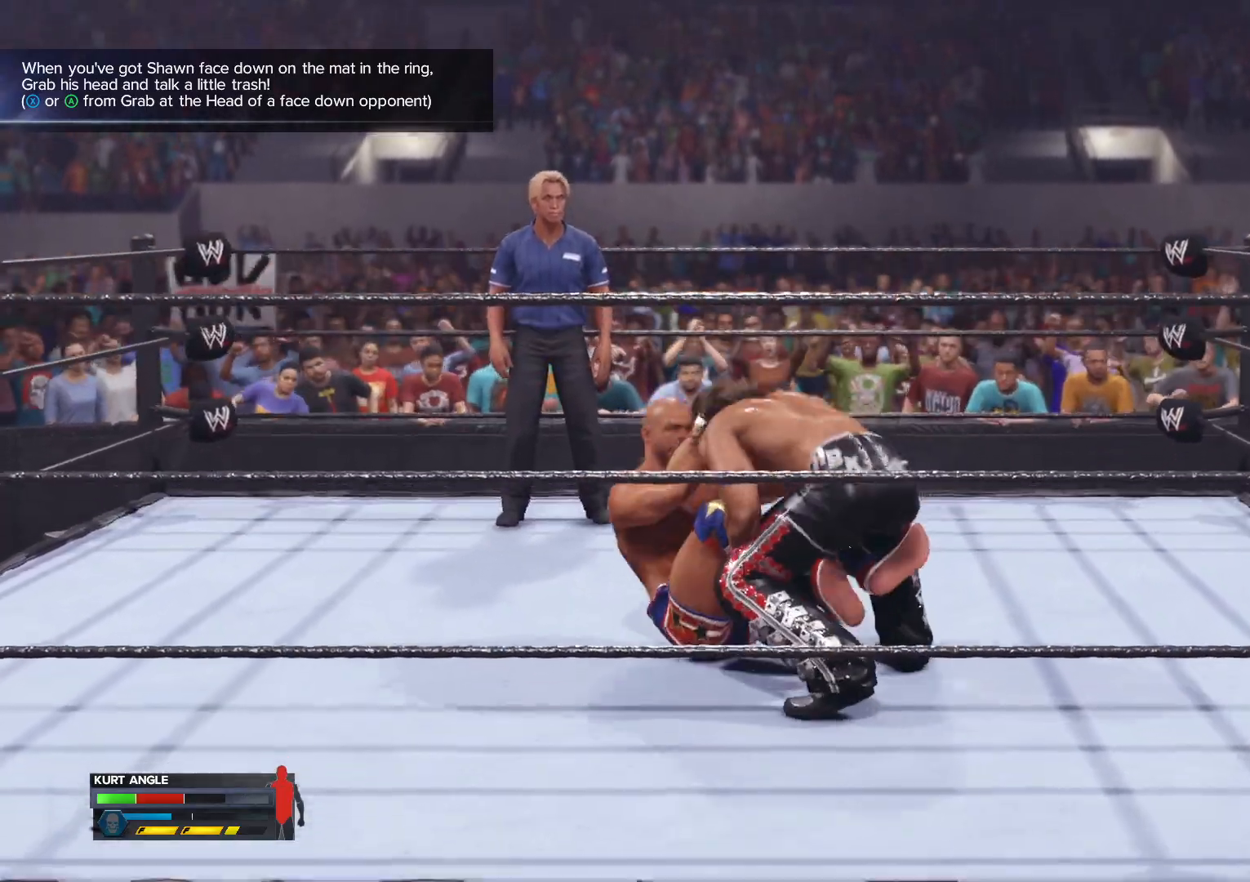
{"buttons": [], "left_stick": "center", "right_stick": "center", "events": []}
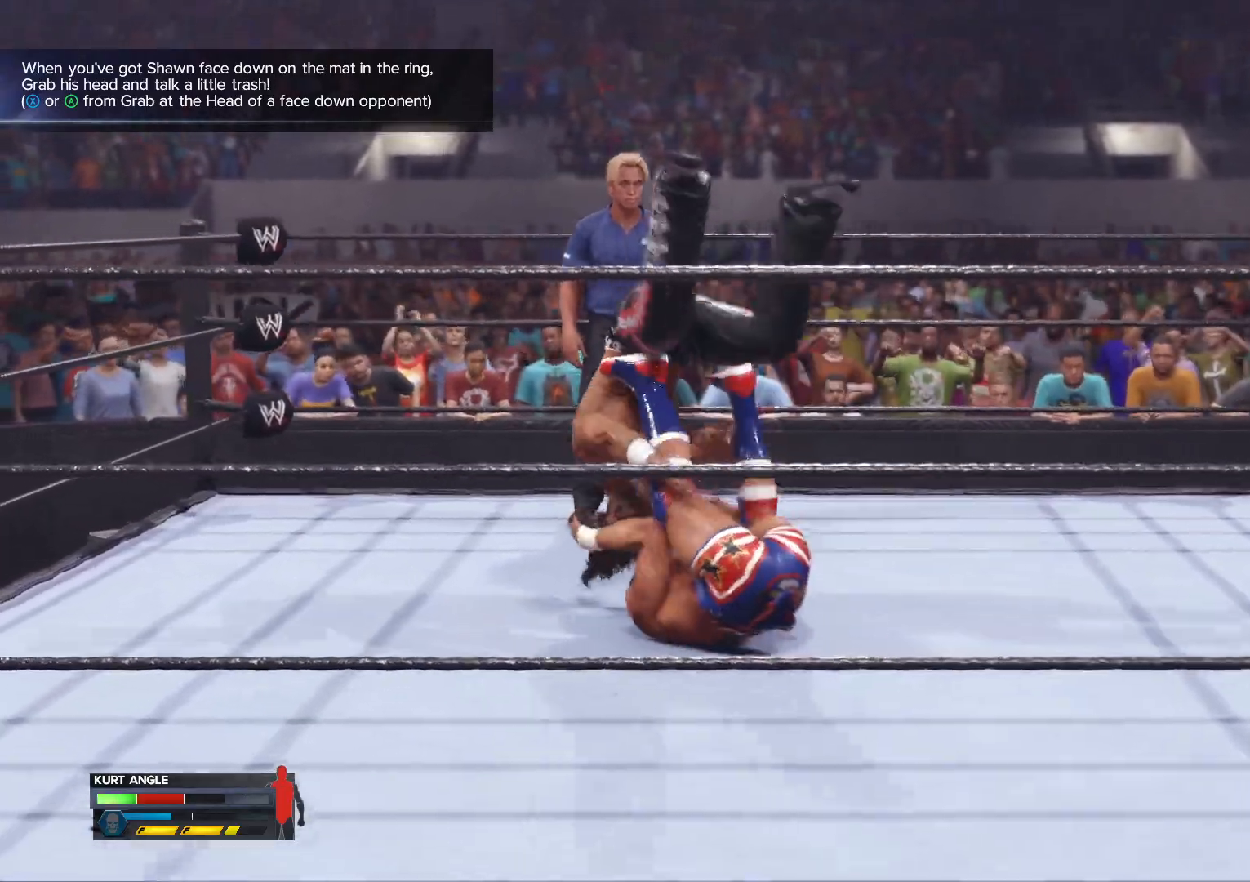
{"buttons": [], "left_stick": "center", "right_stick": "center", "events": []}
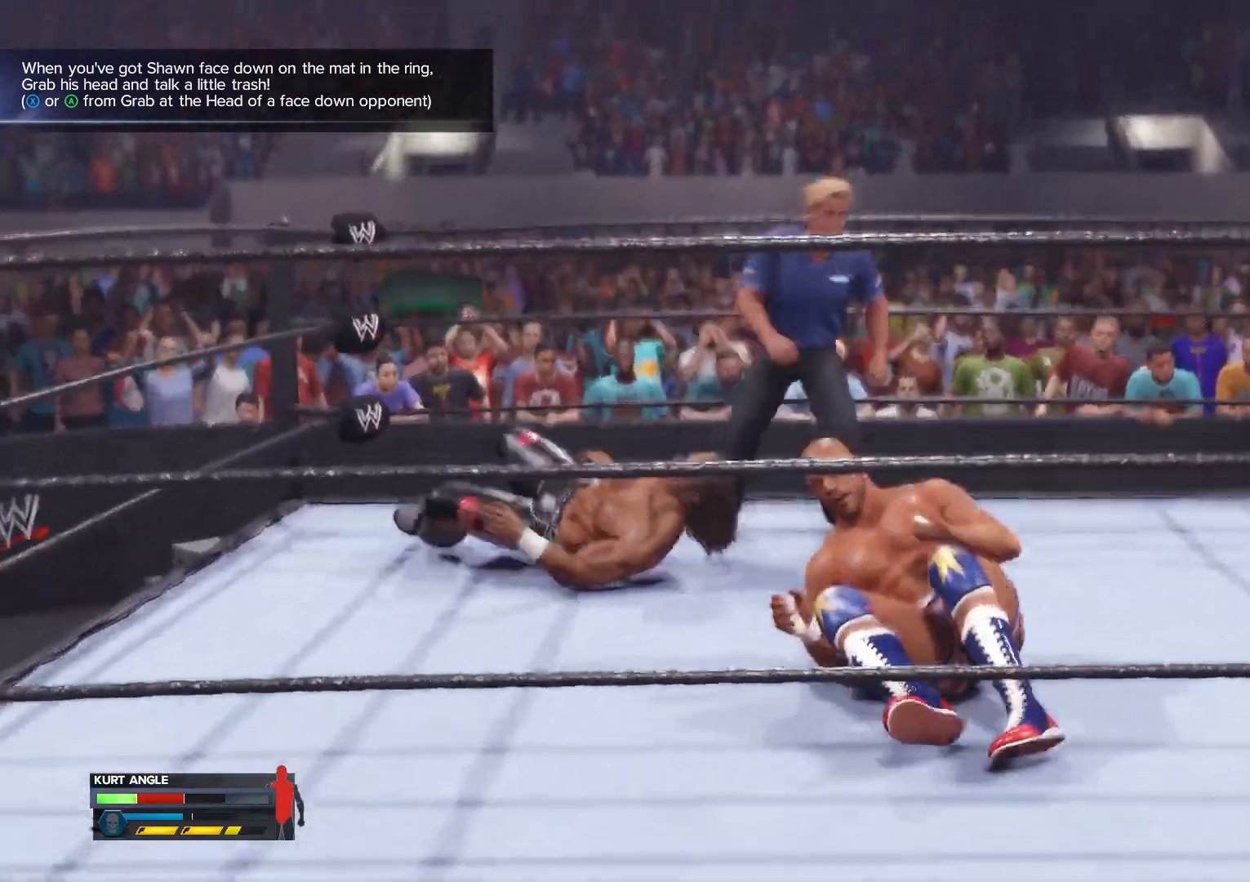
{"buttons": [], "left_stick": "up", "right_stick": "center", "events": [[267, "left_stick", "up"]]}
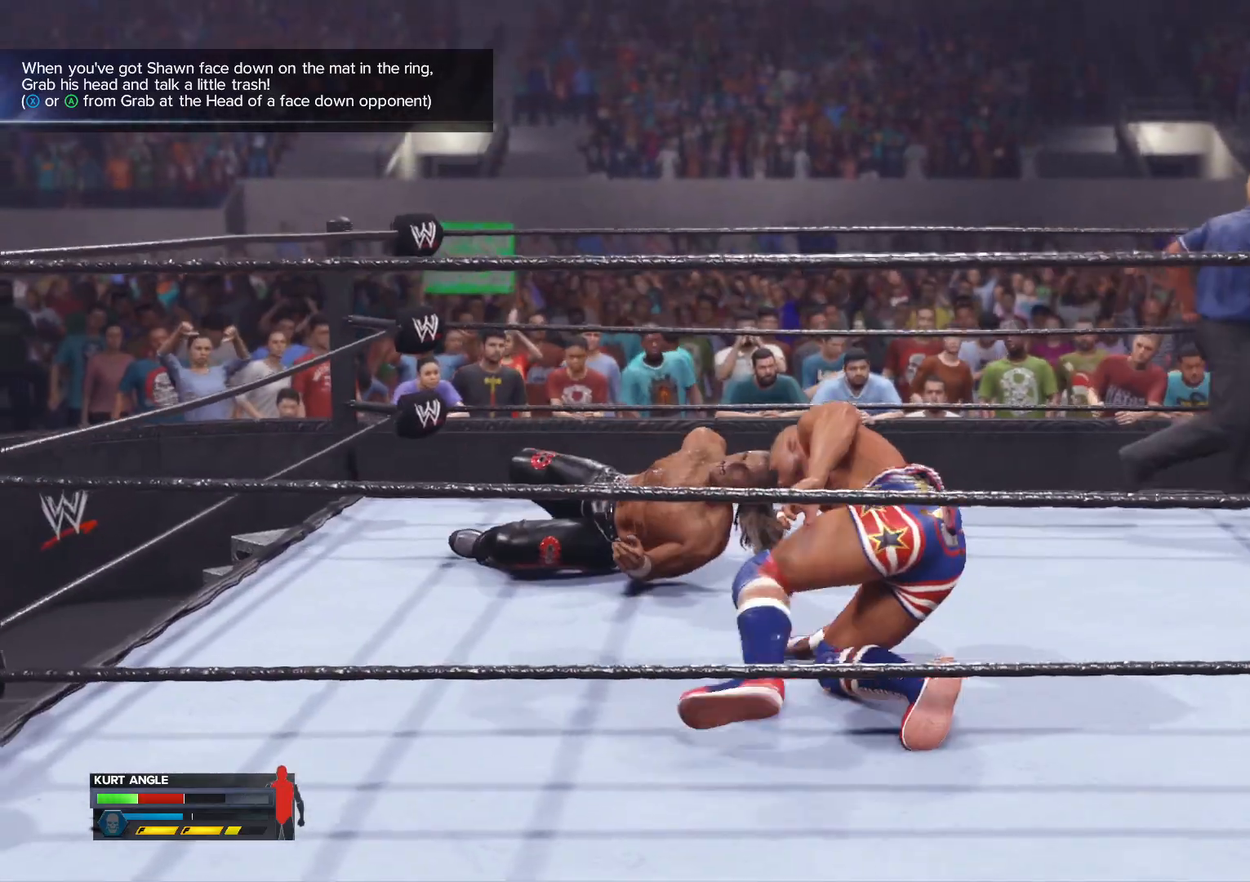
{"buttons": [], "left_stick": "up", "right_stick": "center", "events": []}
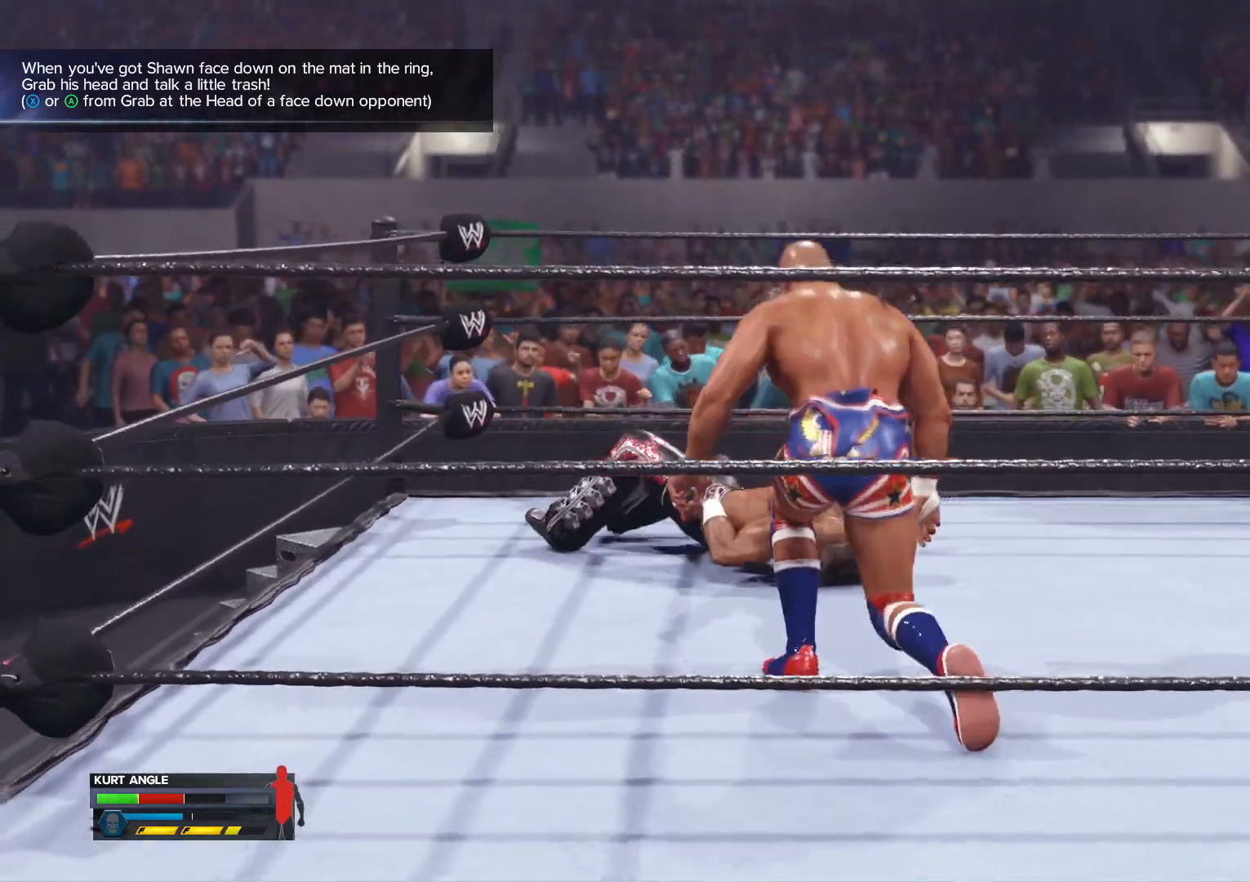
{"buttons": [], "left_stick": "up", "right_stick": "center", "events": []}
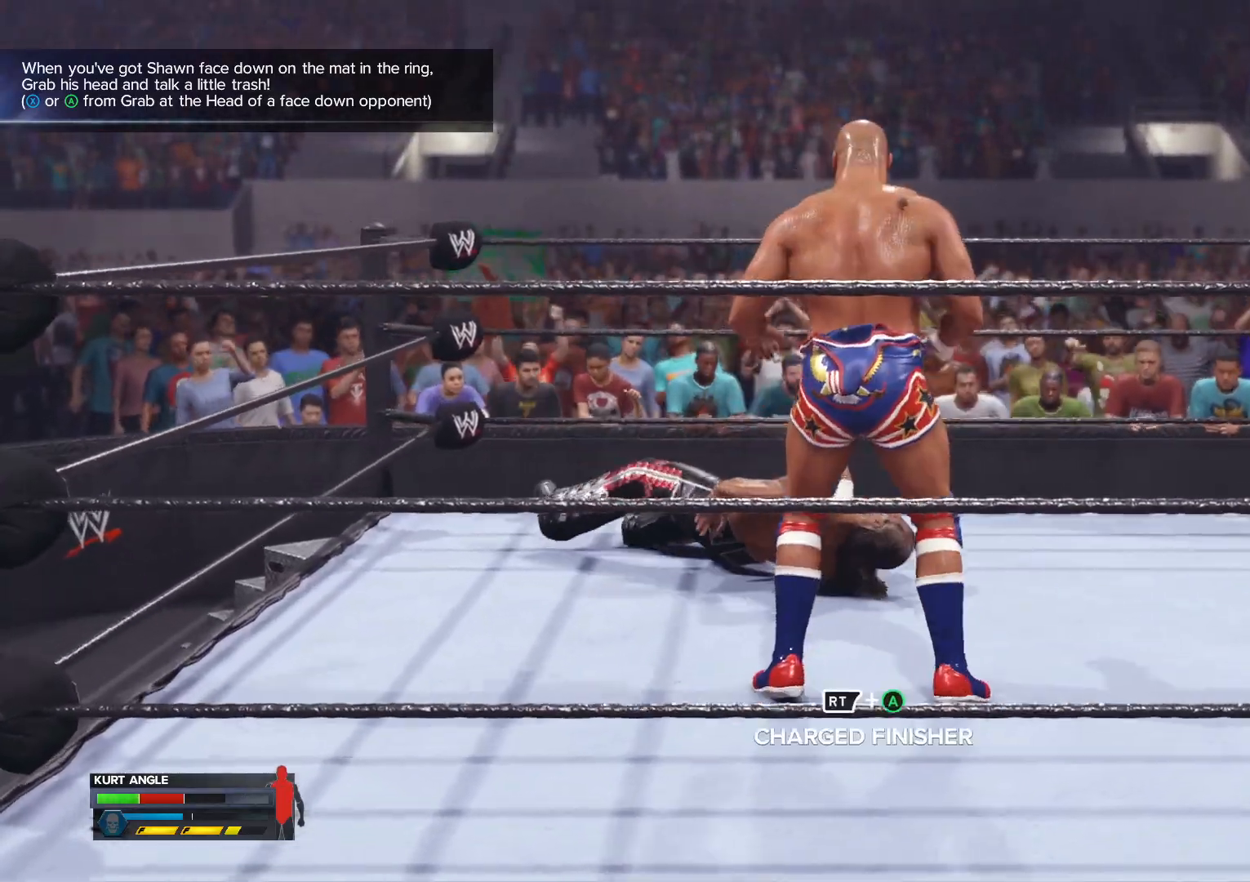
{"buttons": [], "left_stick": "center", "right_stick": "center", "events": [[183, "left_stick", "center"], [250, "right_stick", "down-left"], [367, "right_stick", "center"]]}
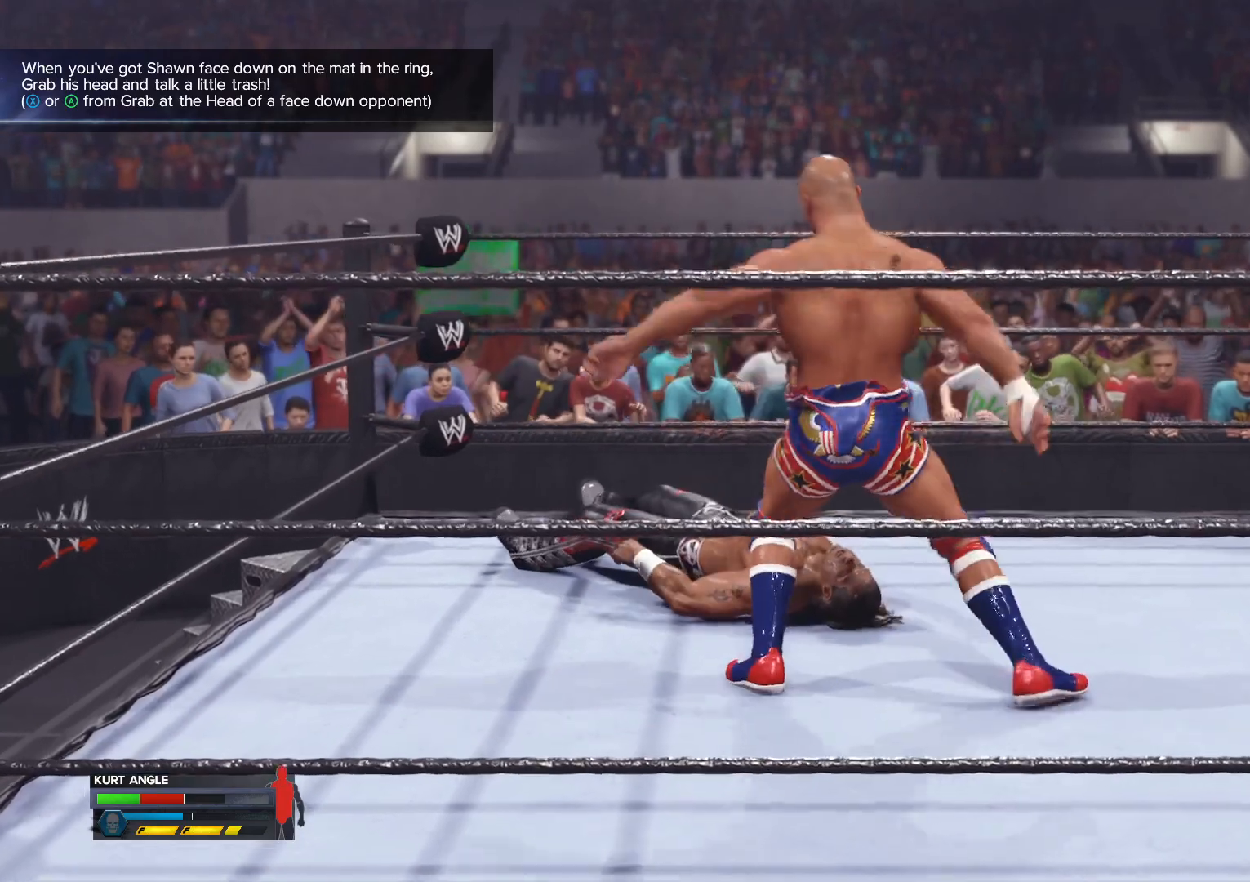
{"buttons": [], "left_stick": "center", "right_stick": "center", "events": []}
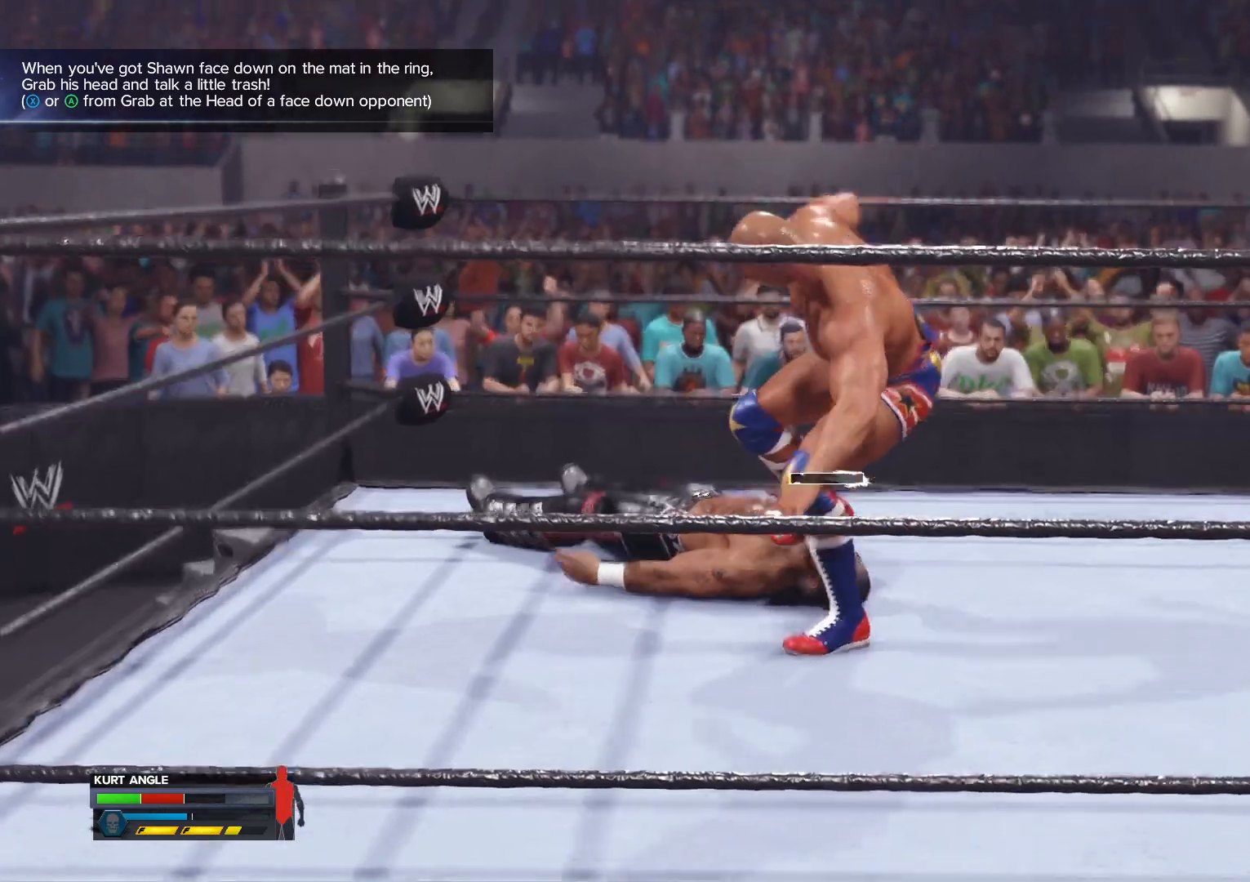
{"buttons": [], "left_stick": "center", "right_stick": "center", "events": []}
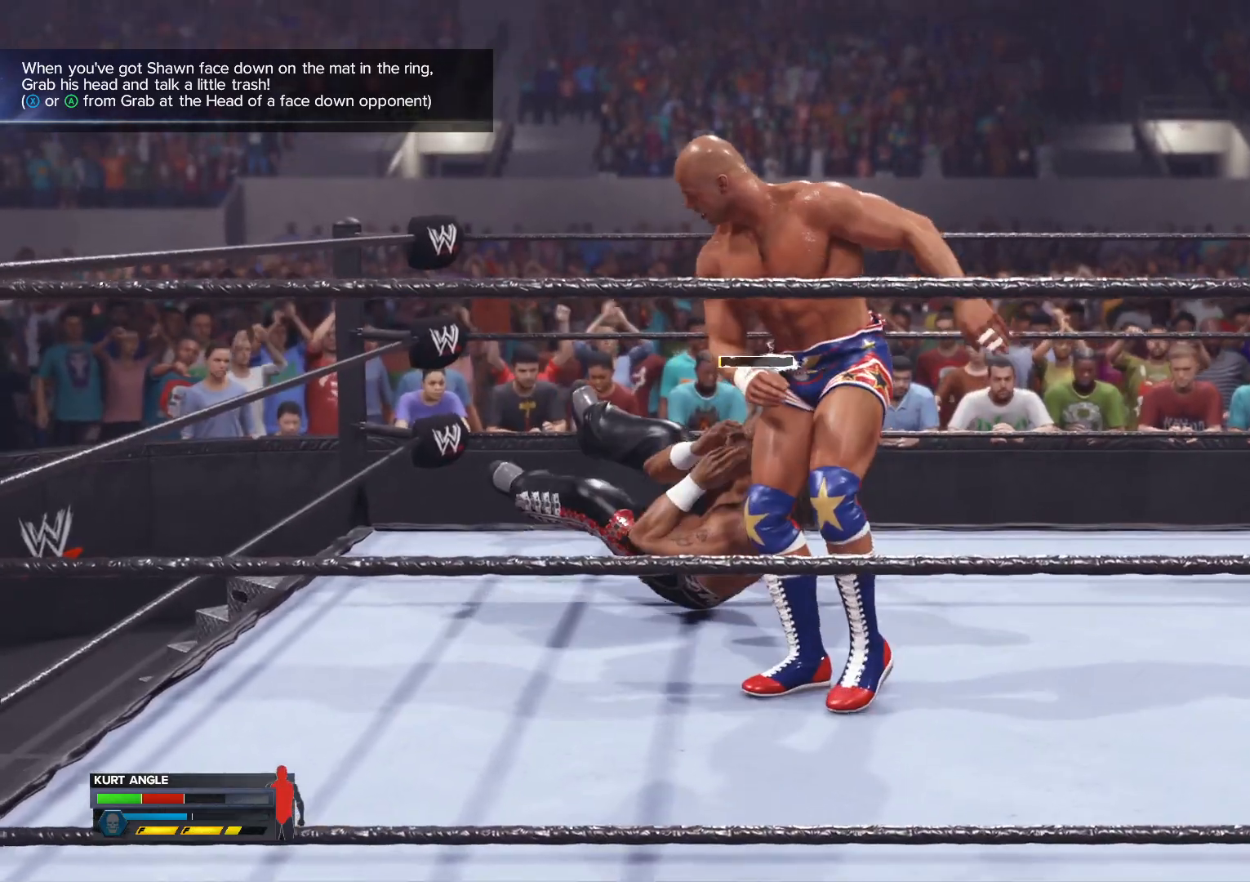
{"buttons": [], "left_stick": "center", "right_stick": "center", "events": []}
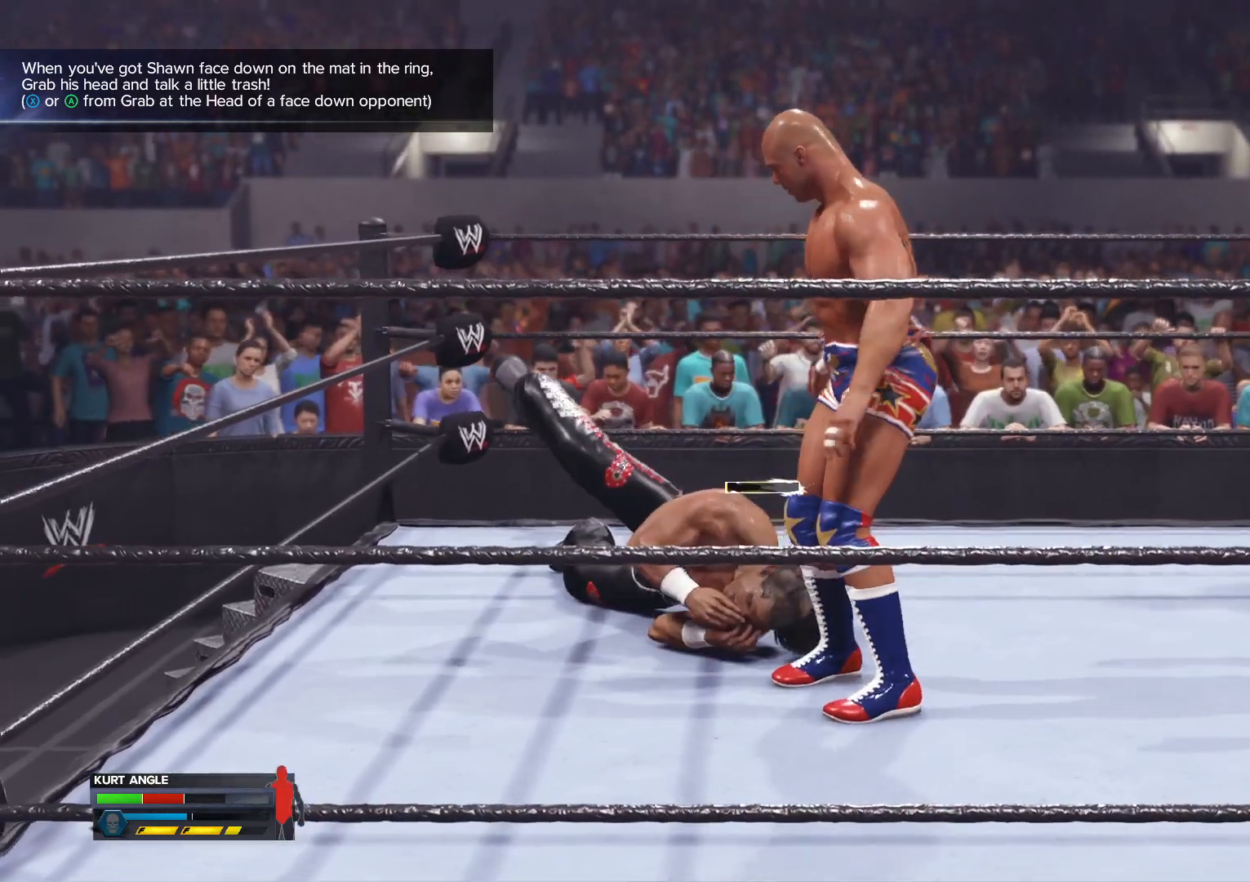
{"buttons": [], "left_stick": "center", "right_stick": "center", "events": []}
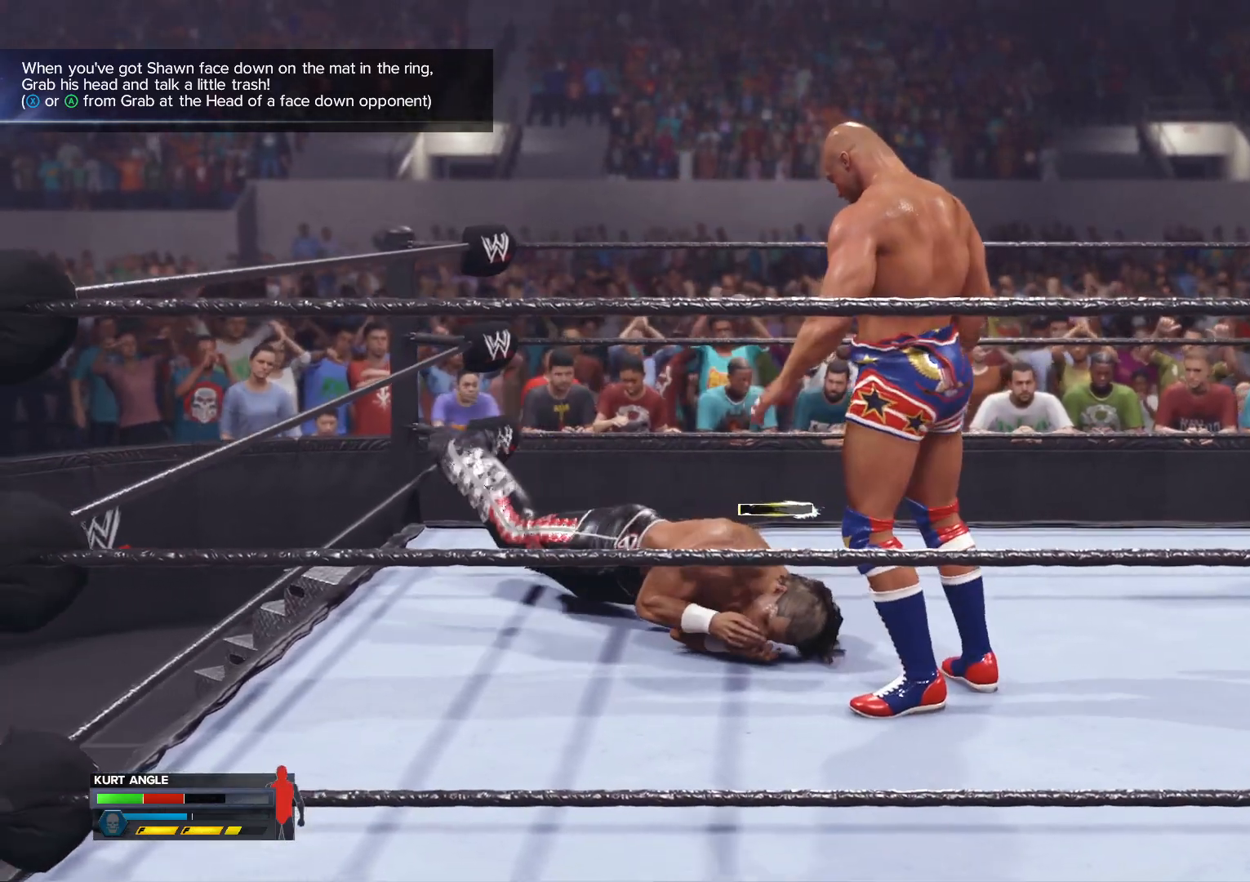
{"buttons": [], "left_stick": "center", "right_stick": "center", "events": [[383, "B", "down"], [500, "B", "up"]]}
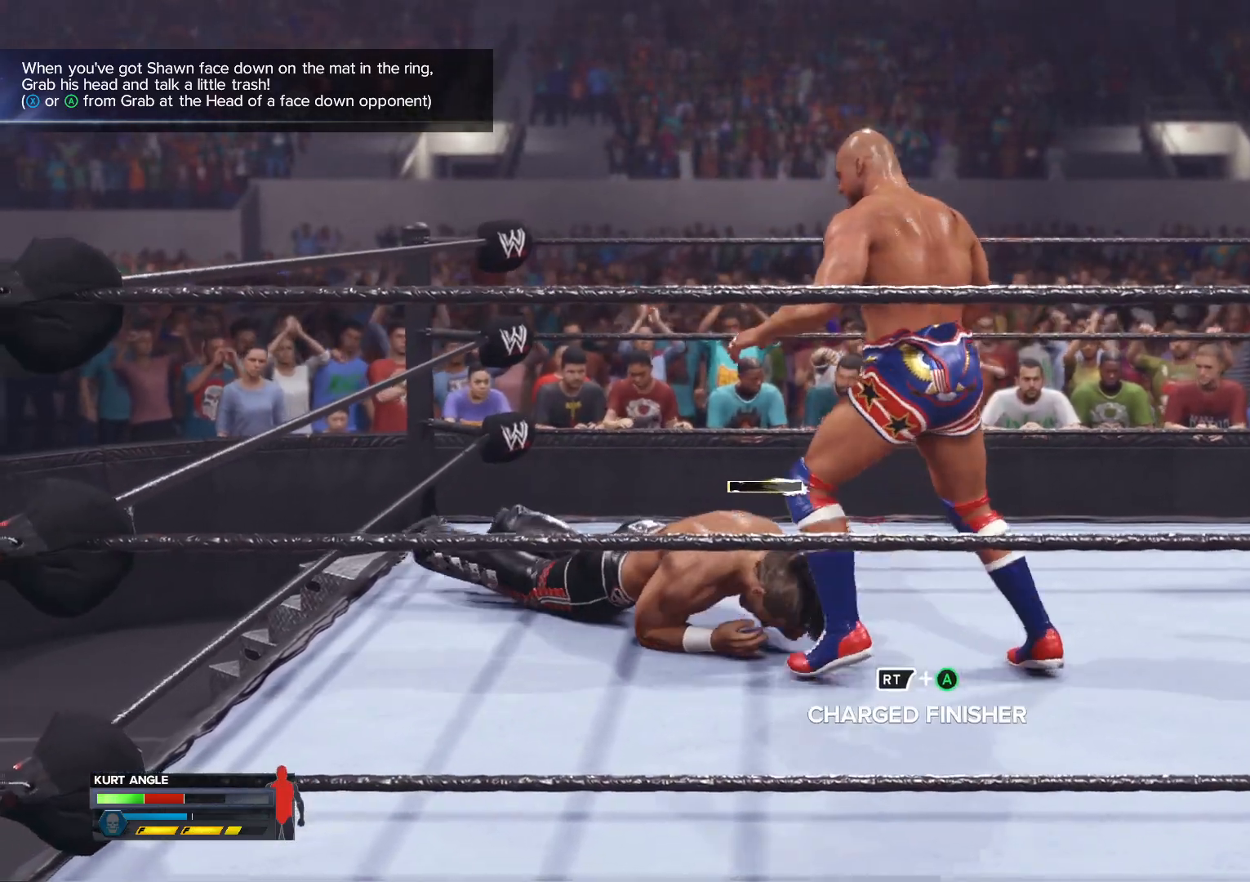
{"buttons": [], "left_stick": "center", "right_stick": "center", "events": [[300, "A", "down"], [483, "A", "up"]]}
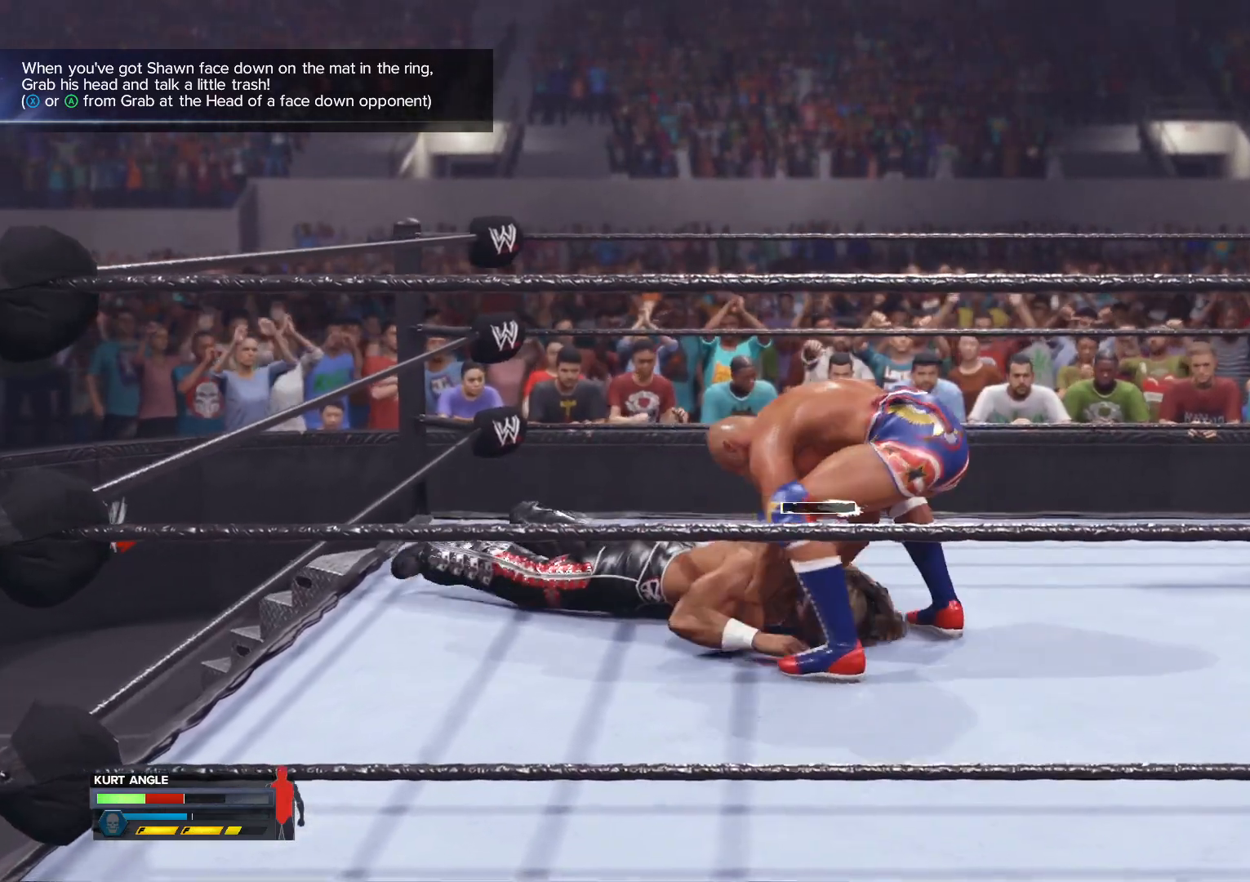
{"buttons": [], "left_stick": "center", "right_stick": "center", "events": [[117, "A", "down"], [267, "A", "up"]]}